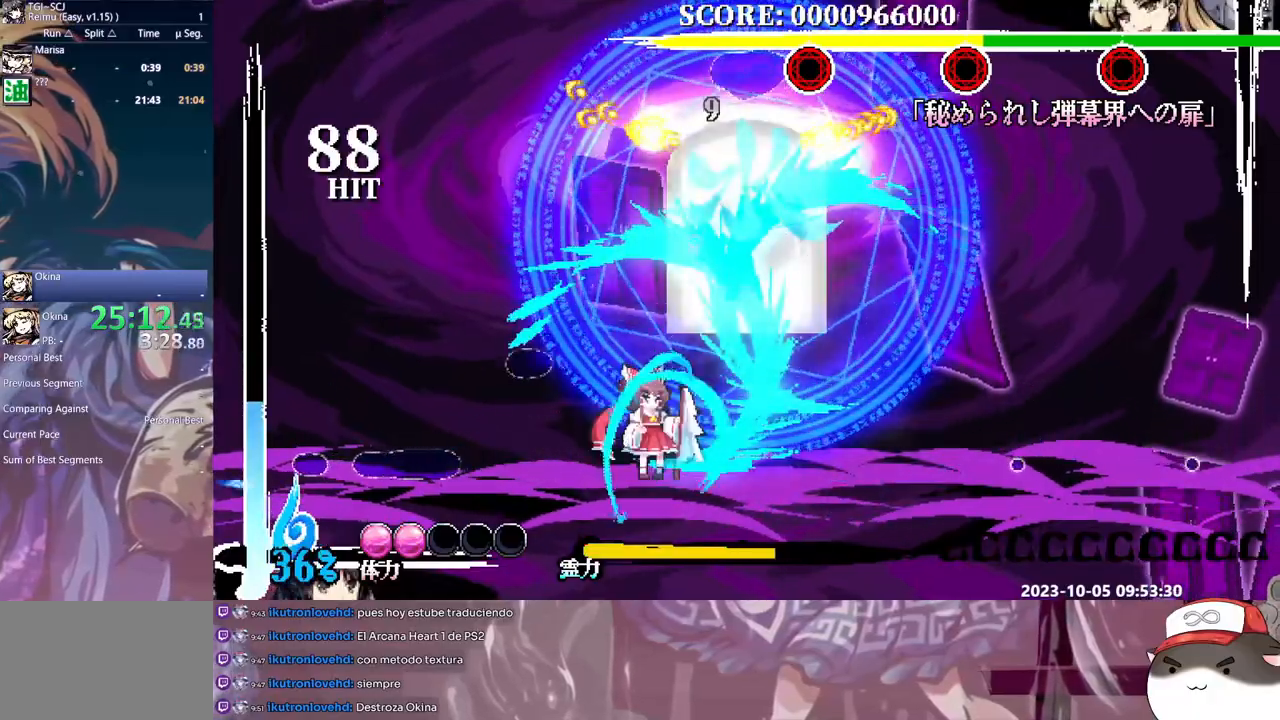
Gameplay with a controller (Xbox layout); each line is a JSON object with the inputs held at the frame after it. "events" lists button and stick changes between this image and that frame as [ms after this image, input, new state], when the widget could be followed in between. Not read: A L2 L3 R1 R2 R3 SELECT START X.
{"buttons": ["Y", "L1", "DPAD_RIGHT"], "events": [[17, "DPAD_UP", "down"], [33, "DPAD_UP", "up"], [67, "Y", "down"], [167, "Y", "up"], [217, "Y", "down"], [283, "DPAD_UP", "down"], [333, "DPAD_RIGHT", "down"], [333, "DPAD_UP", "up"], [450, "Y", "up"], [500, "Y", "down"]]}
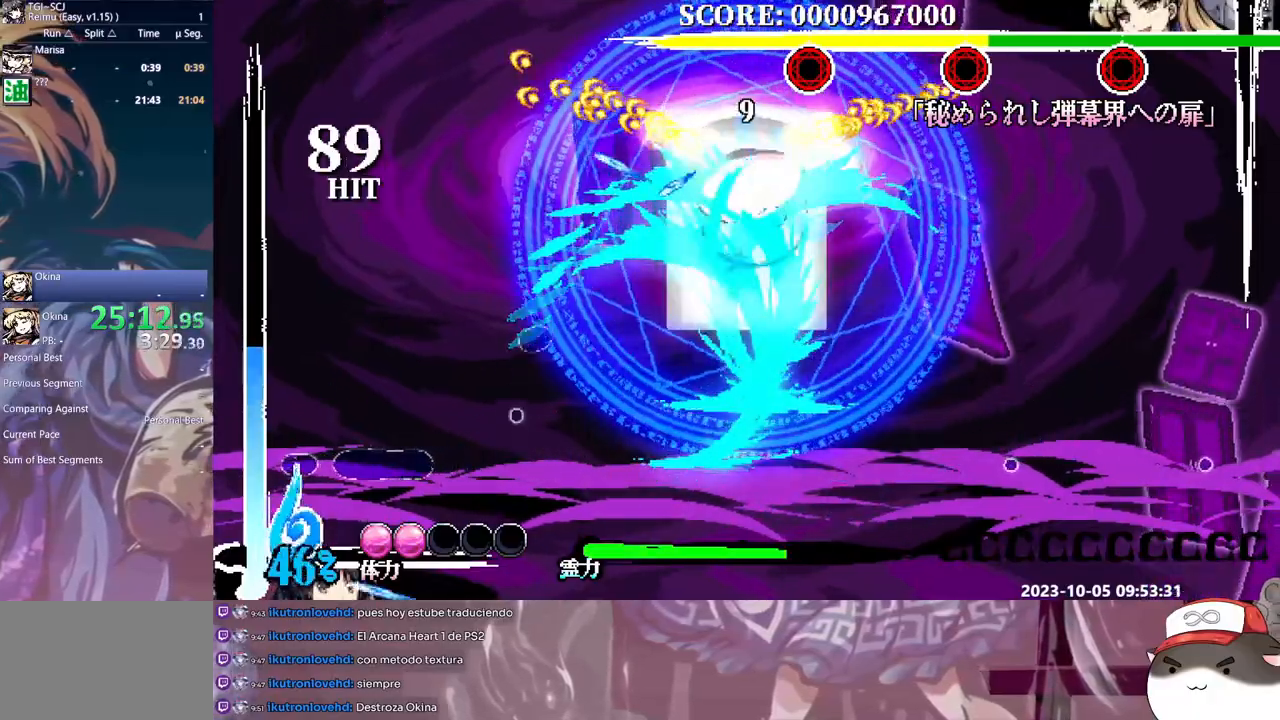
{"buttons": ["Y", "L1"], "events": [[33, "DPAD_RIGHT", "up"], [100, "Y", "up"], [150, "Y", "down"], [250, "Y", "up"], [300, "Y", "down"], [400, "Y", "up"], [467, "Y", "down"]]}
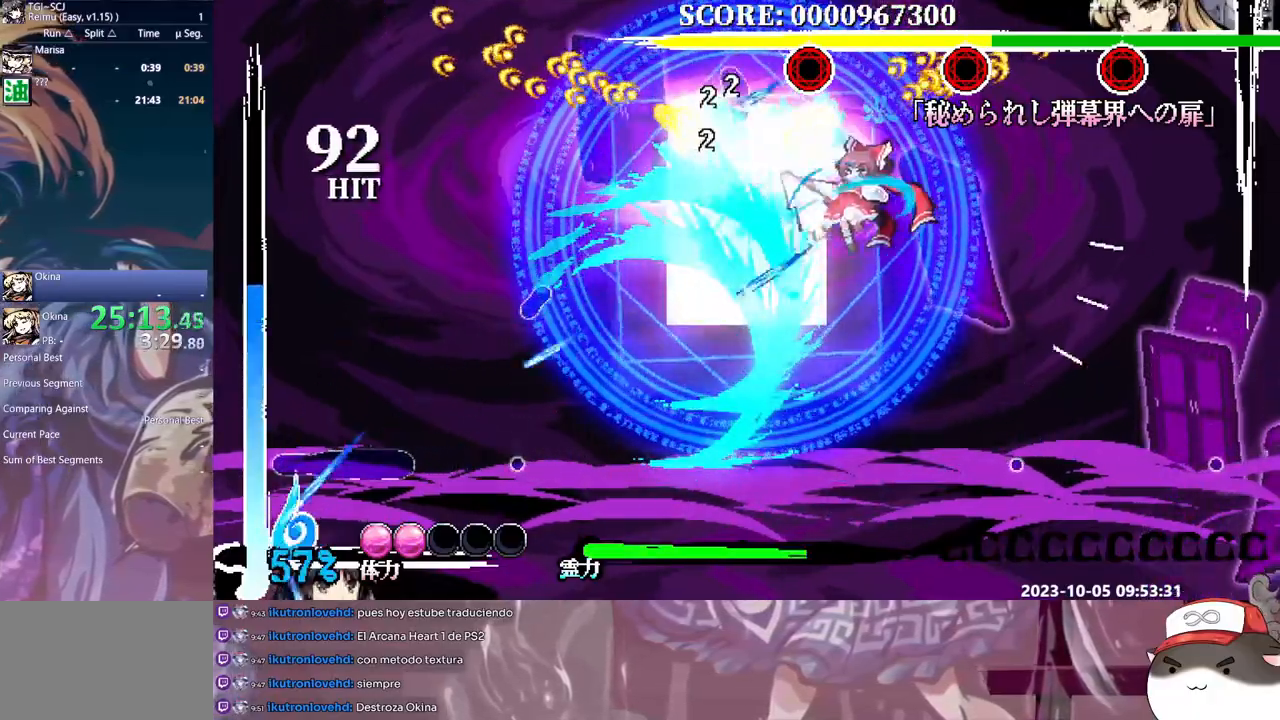
{"buttons": ["L1"], "events": [[67, "Y", "up"], [100, "Y", "down"], [200, "Y", "up"], [333, "B", "down"], [433, "B", "up"], [450, "DPAD_LEFT", "down"], [467, "DPAD_LEFT", "up"], [467, "DPAD_UP", "down"], [483, "DPAD_UP", "up"]]}
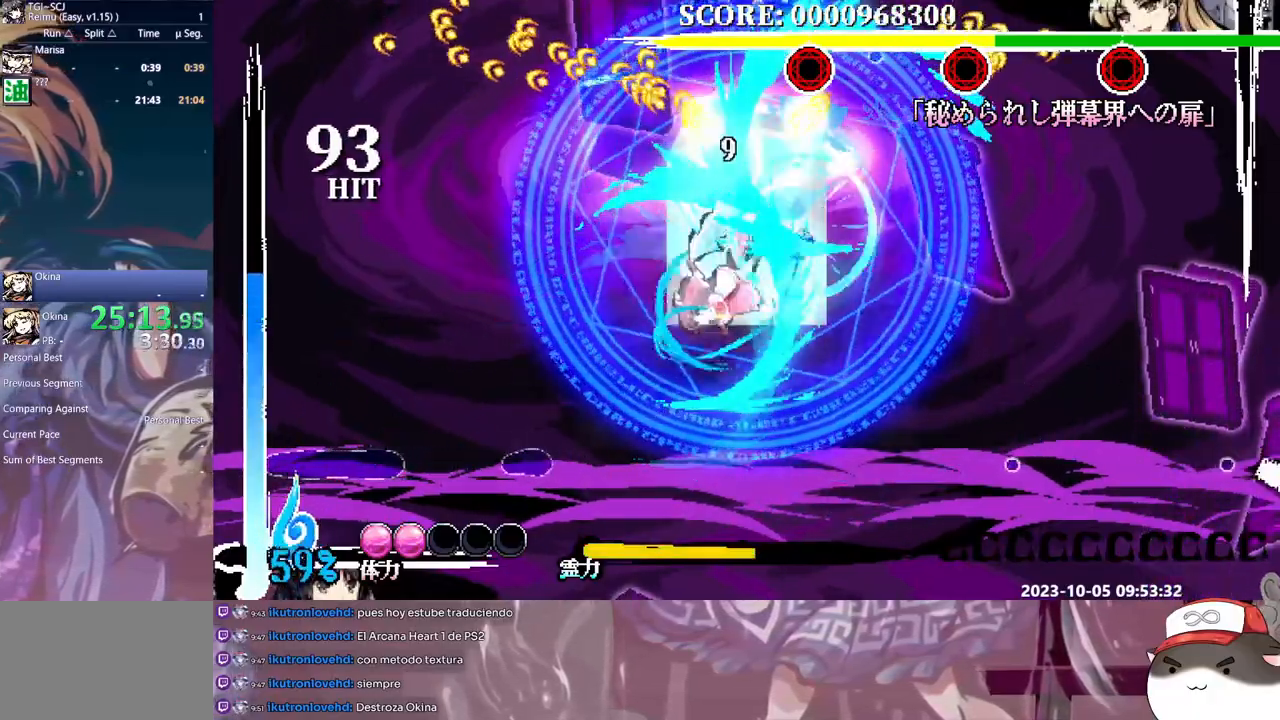
{"buttons": ["L1"], "events": [[33, "Y", "down"], [117, "Y", "up"], [167, "Y", "down"], [267, "Y", "up"], [300, "Y", "down"], [333, "DPAD_UP", "down"], [400, "DPAD_UP", "up"], [400, "Y", "up"]]}
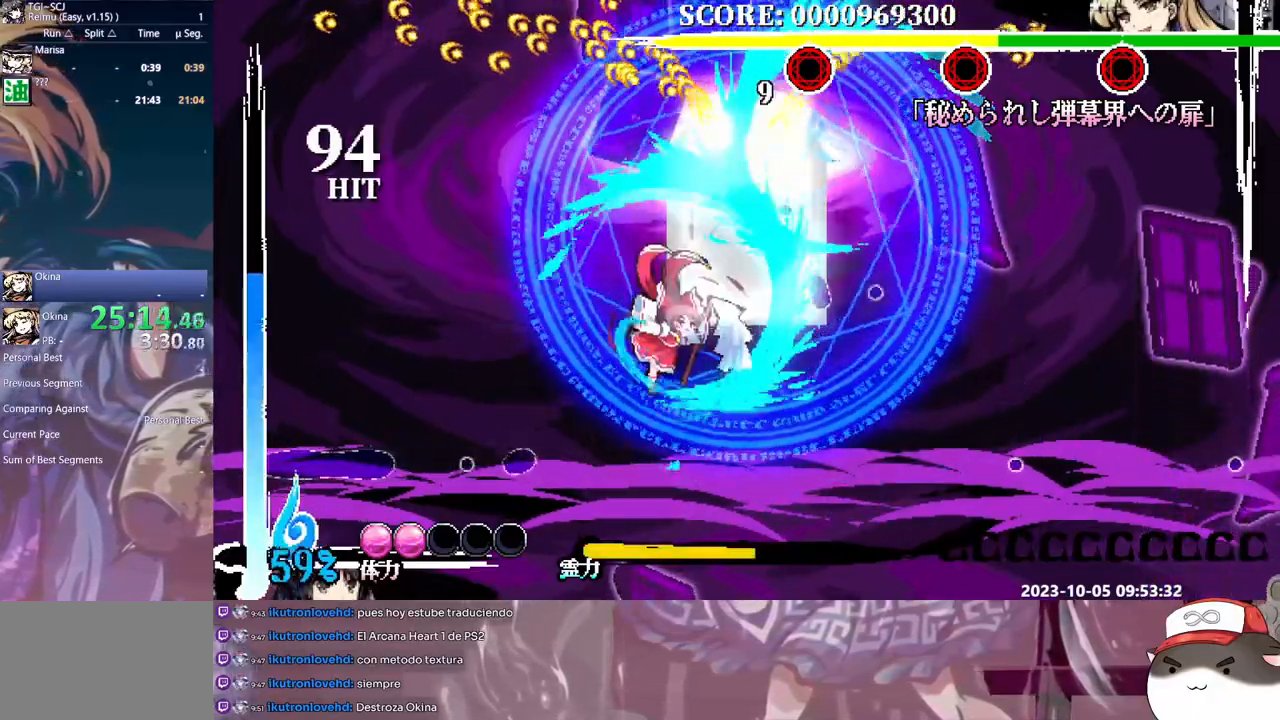
{"buttons": ["Y", "L1", "DPAD_UP"], "events": [[400, "DPAD_UP", "down"], [500, "Y", "down"]]}
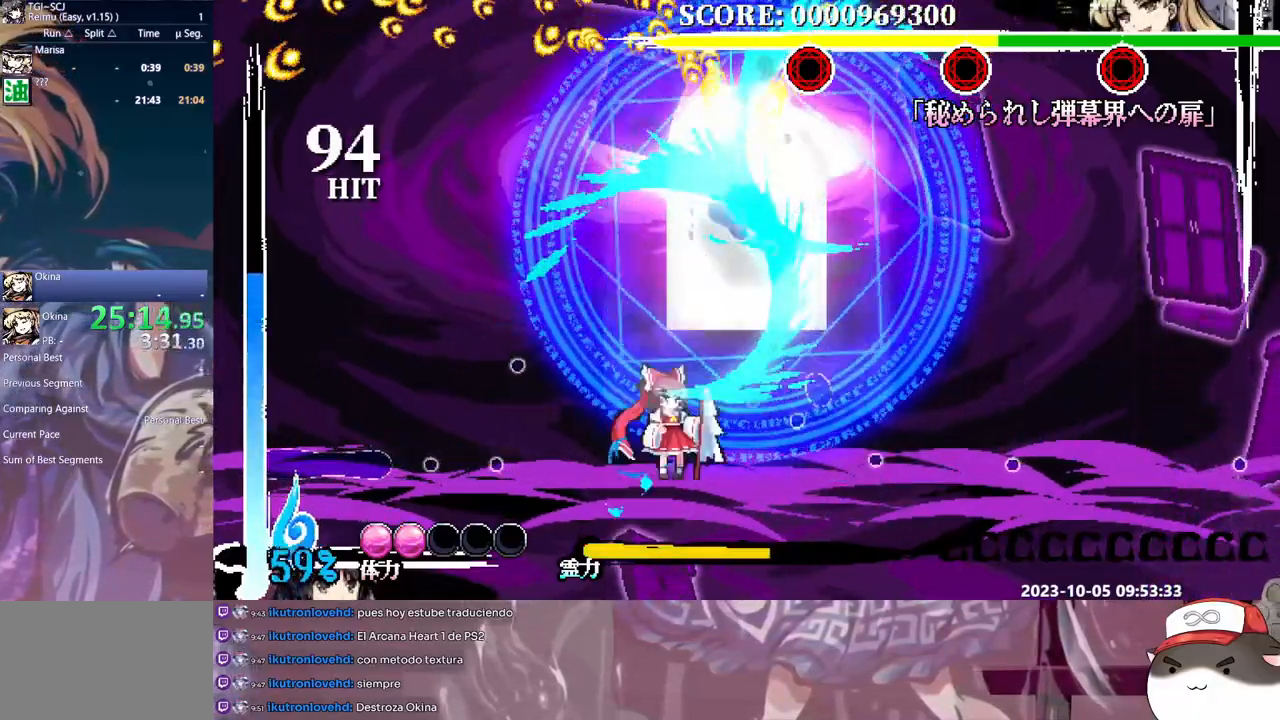
{"buttons": ["Y", "L1"], "events": [[83, "Y", "up"], [150, "Y", "down"], [233, "Y", "up"], [300, "Y", "down"], [350, "DPAD_UP", "up"], [367, "Y", "up"], [383, "DPAD_LEFT", "down"], [433, "Y", "down"], [500, "DPAD_LEFT", "up"]]}
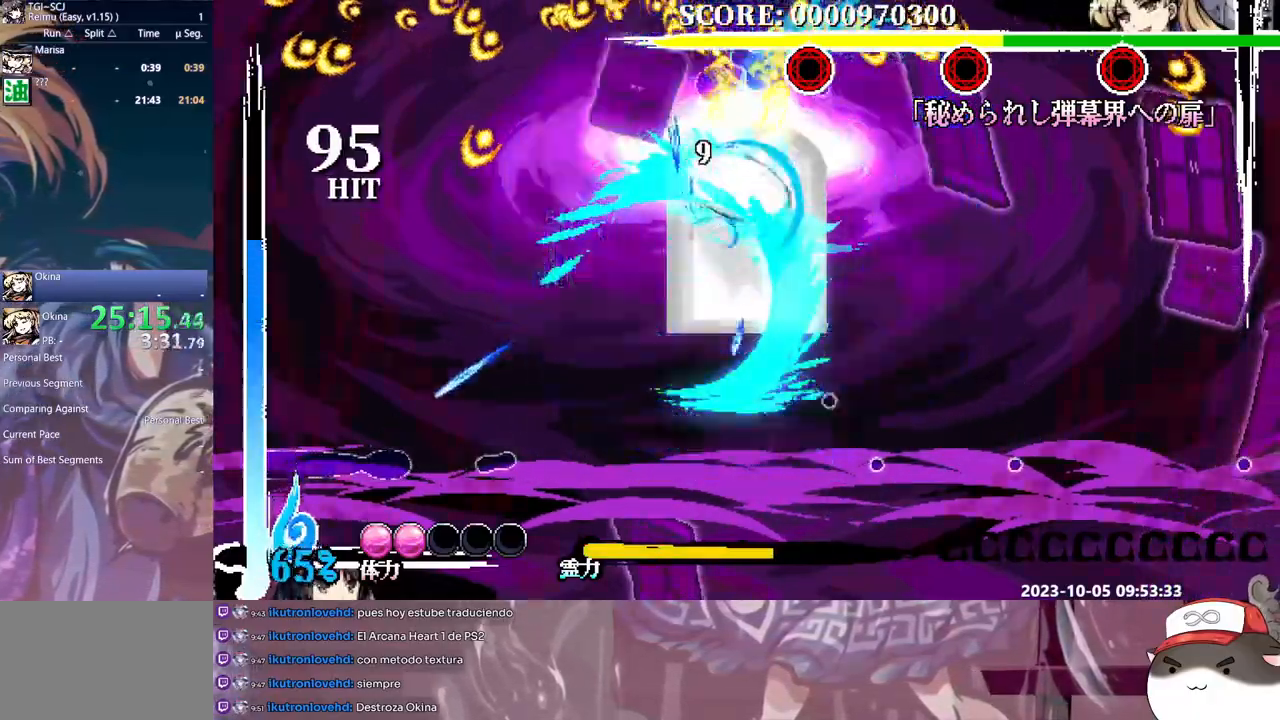
{"buttons": ["Y", "L1"], "events": [[33, "Y", "up"], [67, "Y", "down"], [167, "Y", "up"], [217, "Y", "down"], [250, "DPAD_UP", "down"], [317, "DPAD_UP", "up"], [317, "Y", "up"], [367, "DPAD_UP", "down"], [367, "Y", "down"], [417, "DPAD_UP", "up"], [450, "Y", "up"], [500, "Y", "down"]]}
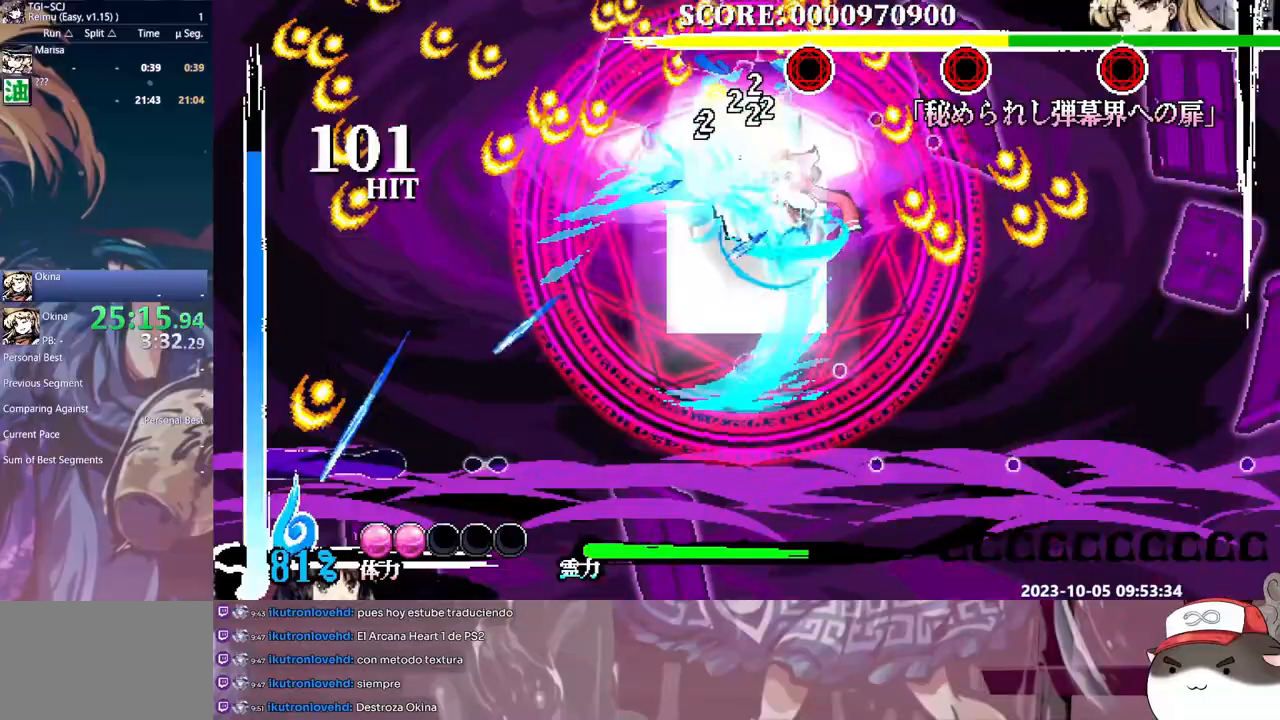
{"buttons": ["L1"], "events": [[17, "DPAD_UP", "down"], [100, "Y", "up"], [183, "DPAD_UP", "up"], [250, "DPAD_DOWN", "down"], [283, "B", "down"], [367, "B", "up"], [367, "DPAD_DOWN", "up"], [417, "B", "down"], [500, "B", "up"]]}
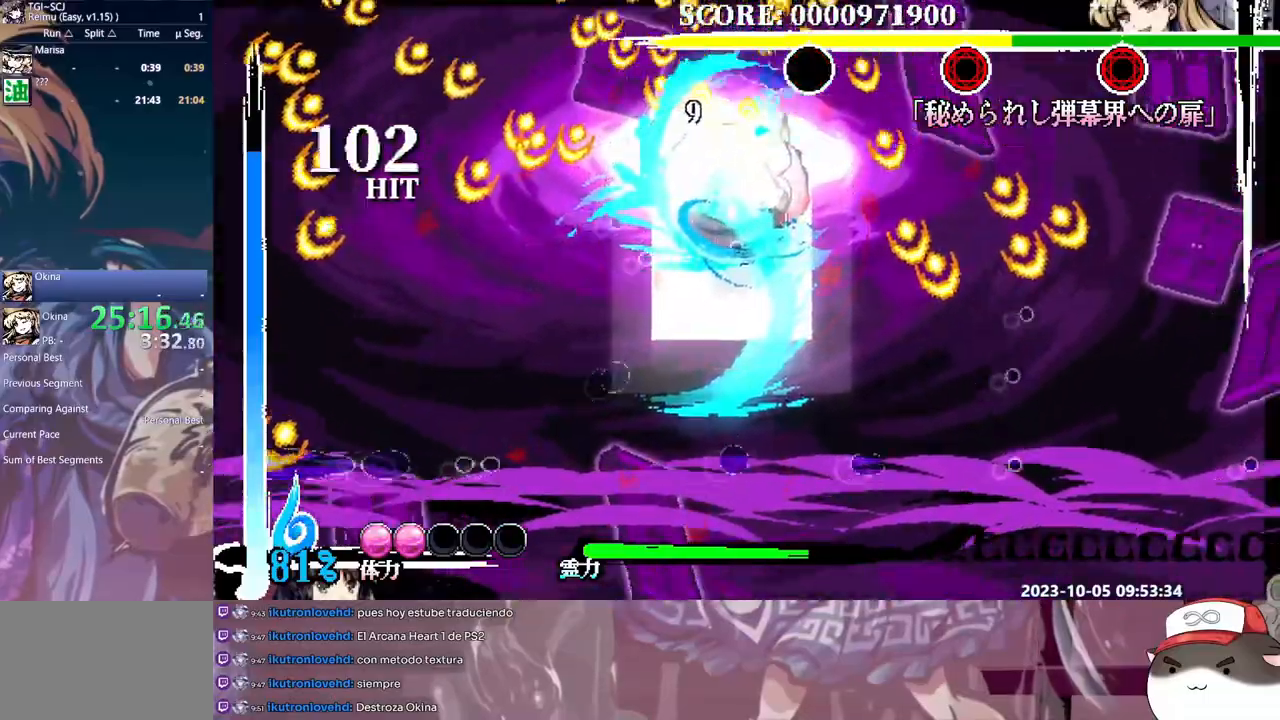
{"buttons": ["L1"]}
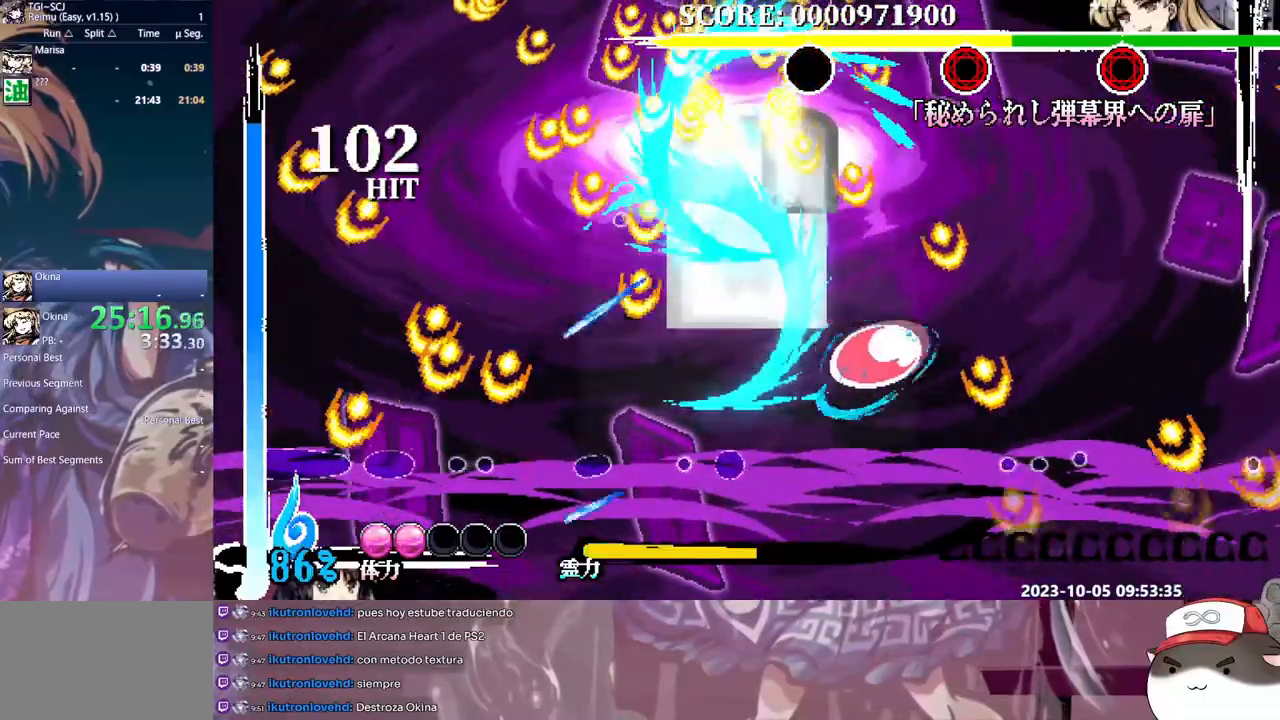
{"buttons": ["L1"], "events": [[17, "Y", "down"], [117, "Y", "up"], [167, "DPAD_UP", "down"], [183, "DPAD_UP", "up"]]}
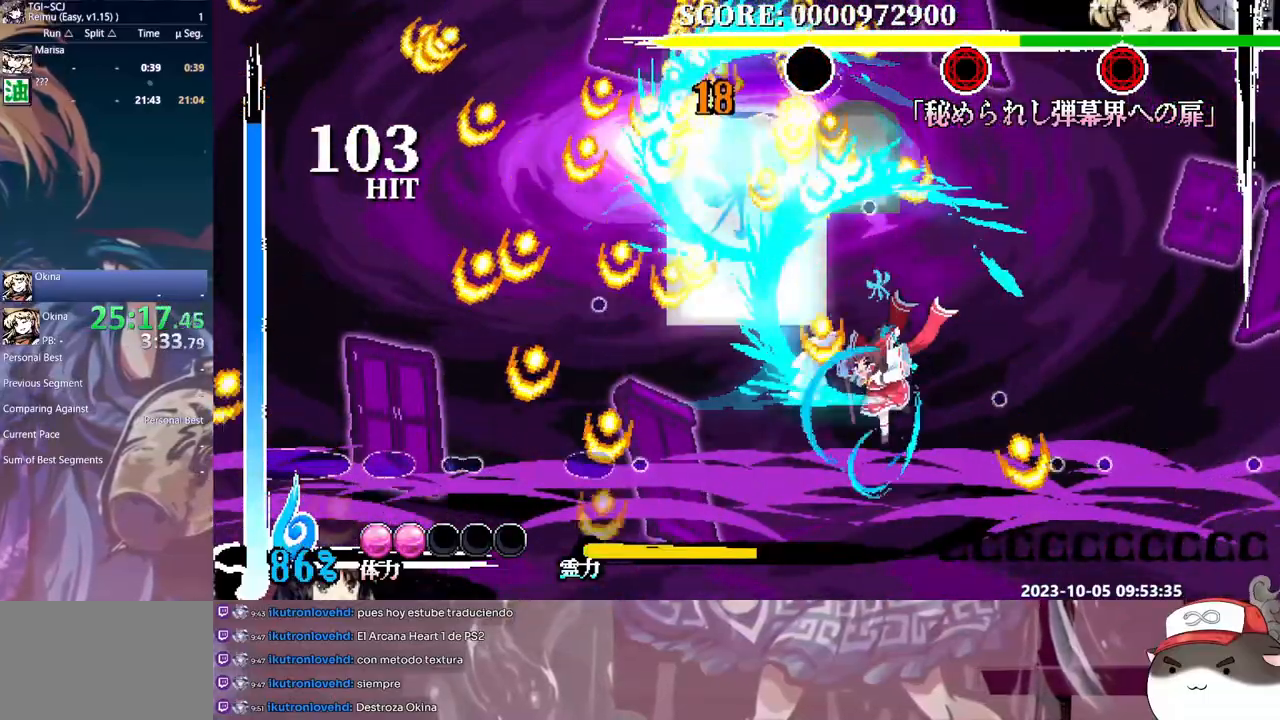
{"buttons": ["L1"], "events": [[217, "DPAD_UP", "down"], [233, "Y", "down"], [300, "DPAD_UP", "up"], [300, "Y", "up"], [367, "Y", "down"], [467, "Y", "up"]]}
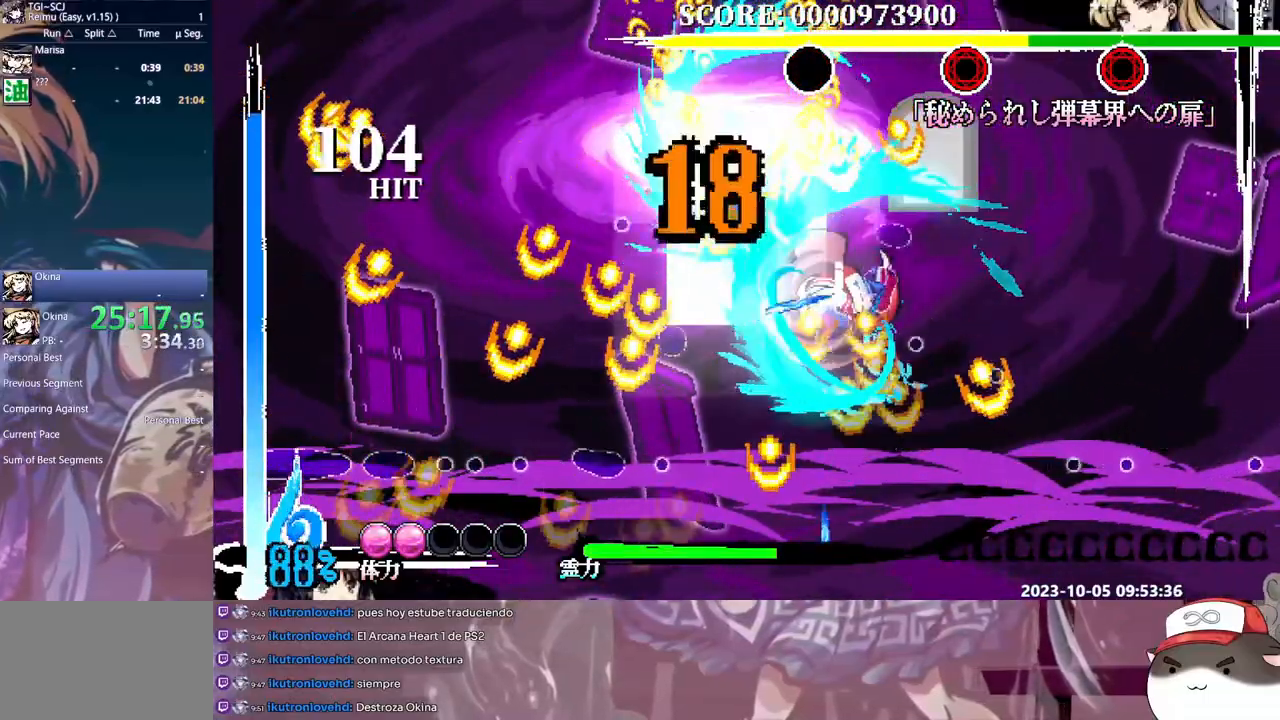
{"buttons": ["Y", "L1"], "events": [[17, "Y", "down"], [100, "Y", "up"], [167, "Y", "down"], [267, "DPAD_UP", "down"], [267, "Y", "up"], [283, "DPAD_UP", "up"], [300, "Y", "down"], [400, "Y", "up"], [467, "Y", "down"]]}
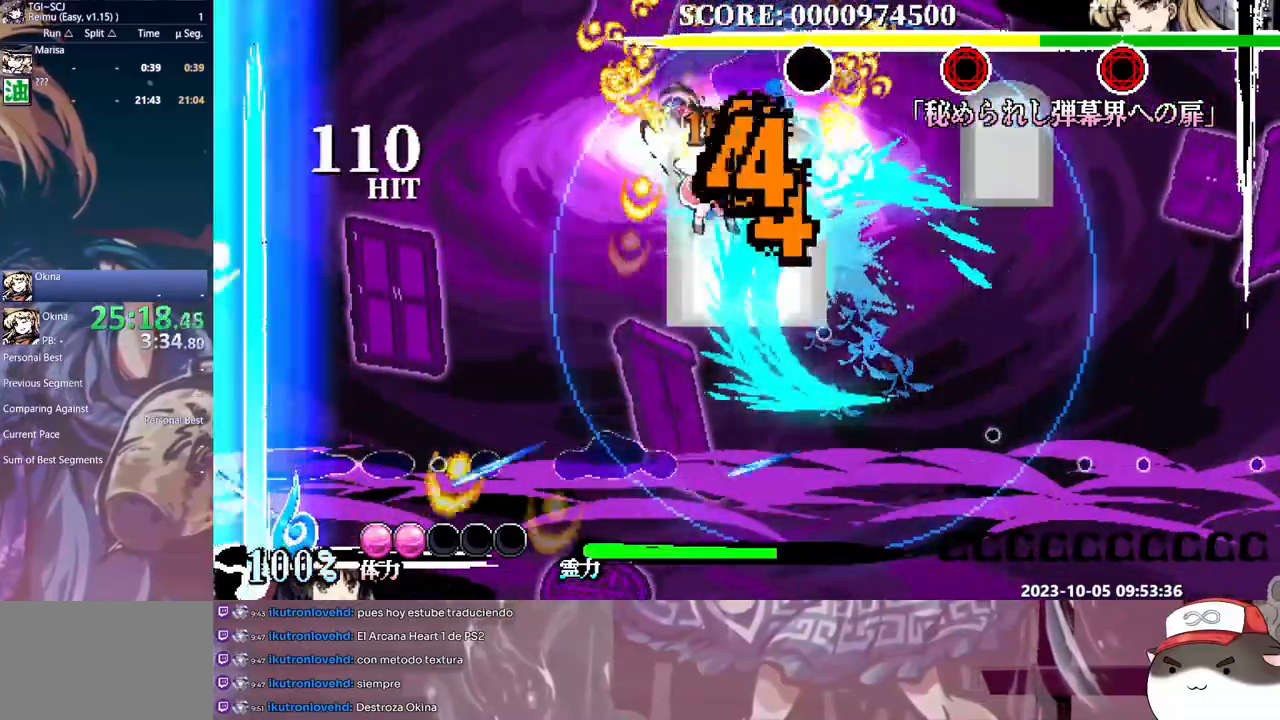
{"buttons": ["L1", "DPAD_UP"], "events": [[67, "Y", "up"], [117, "Y", "down"], [200, "Y", "up"], [250, "Y", "down"], [350, "Y", "up"], [383, "Y", "down"], [400, "DPAD_UP", "down"], [483, "Y", "up"]]}
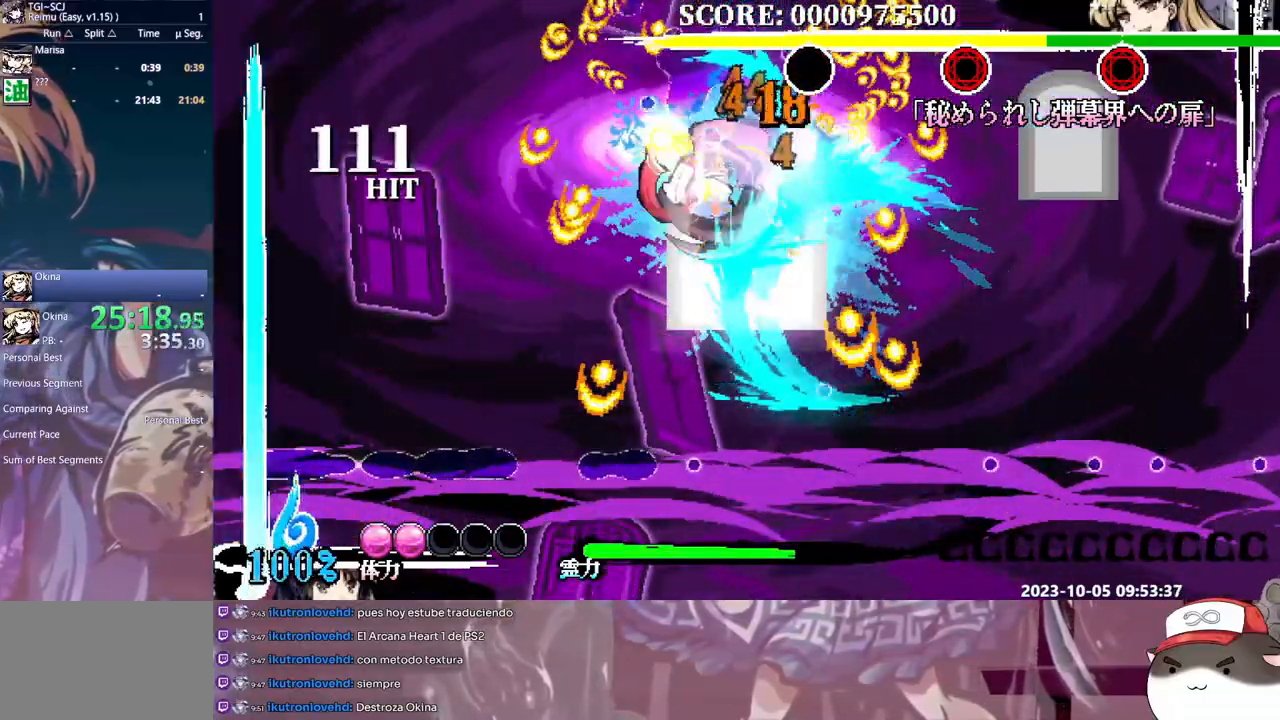
{"buttons": ["L1"], "events": [[50, "Y", "down"], [117, "Y", "up"], [150, "Y", "down"], [233, "Y", "up"], [300, "Y", "down"], [350, "DPAD_UP", "up"], [383, "Y", "up"], [450, "DPAD_RIGHT", "down"], [483, "DPAD_RIGHT", "up"]]}
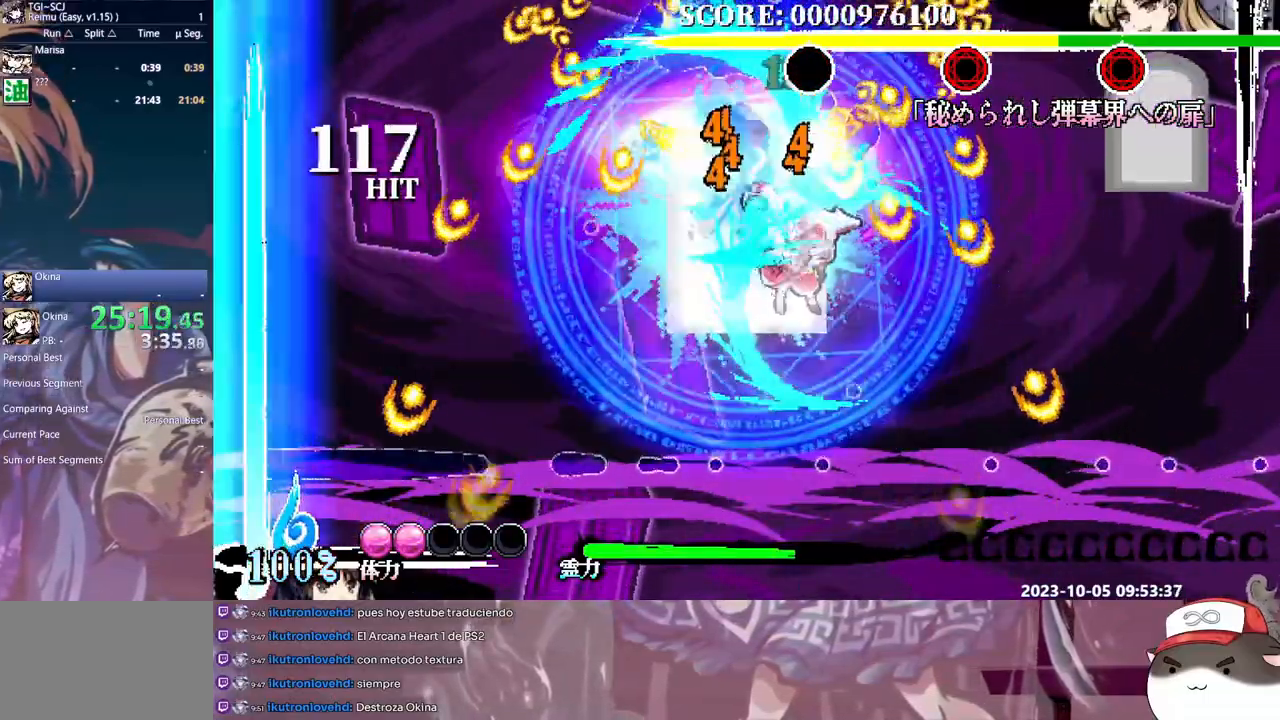
{"buttons": ["Y", "L1"], "events": [[67, "B", "down"], [150, "B", "up"], [233, "DPAD_LEFT", "down"], [267, "DPAD_LEFT", "up"], [300, "Y", "down"], [400, "Y", "up"], [433, "Y", "down"]]}
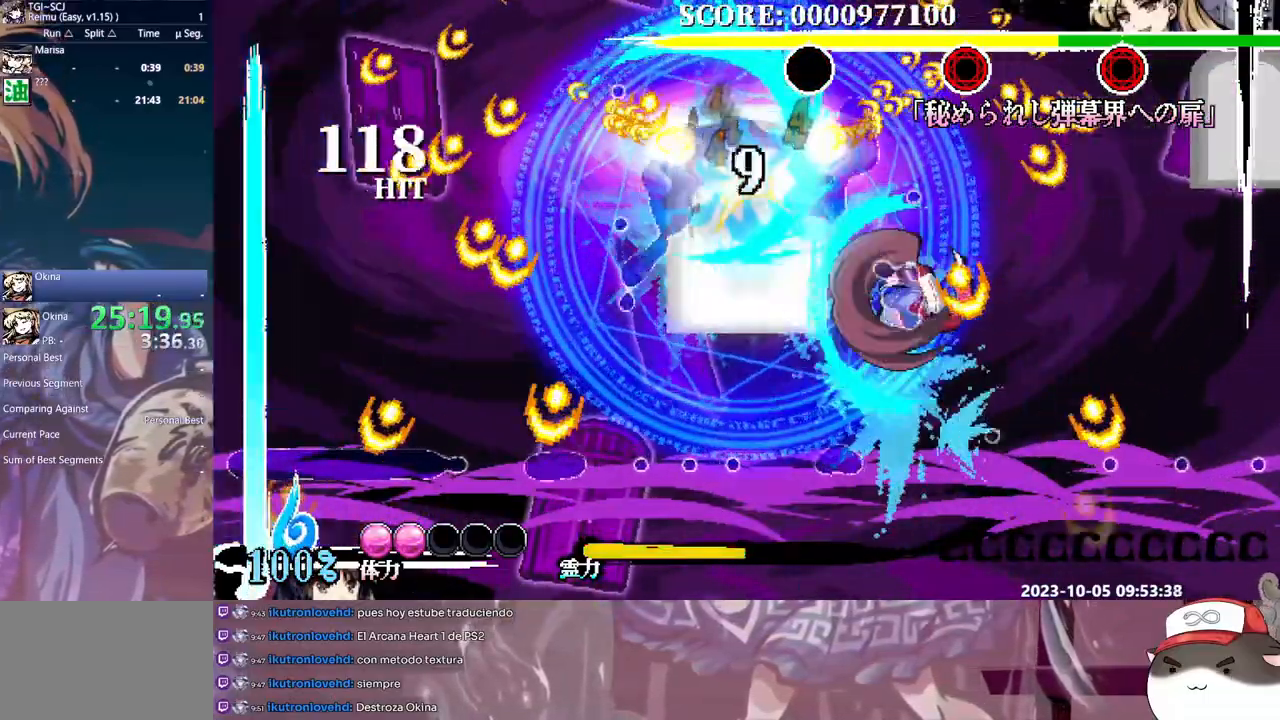
{"buttons": ["L1"], "events": [[33, "Y", "up"], [150, "L1", "up"], [267, "L1", "down"]]}
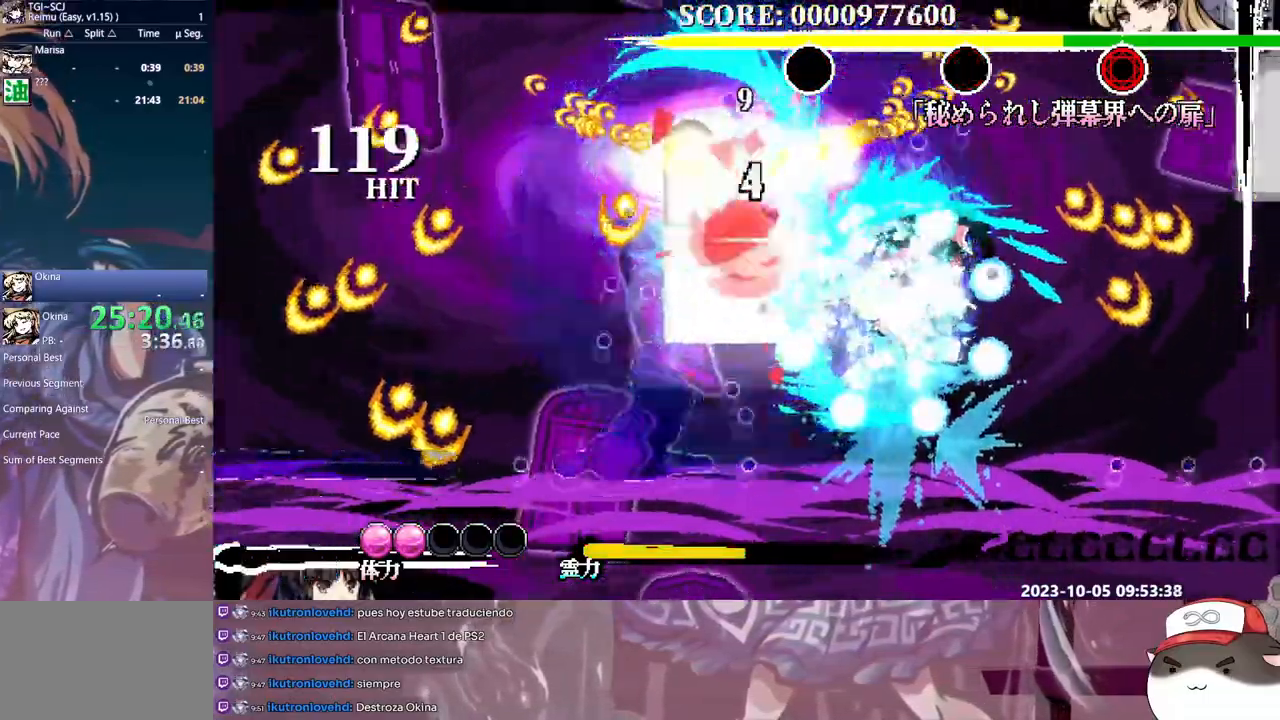
{"buttons": ["Y", "L1", "DPAD_UP"], "events": [[33, "DPAD_UP", "down"], [133, "Y", "down"], [217, "Y", "up"], [250, "DPAD_UP", "up"], [283, "Y", "down"], [383, "DPAD_UP", "down"], [383, "Y", "up"], [433, "Y", "down"]]}
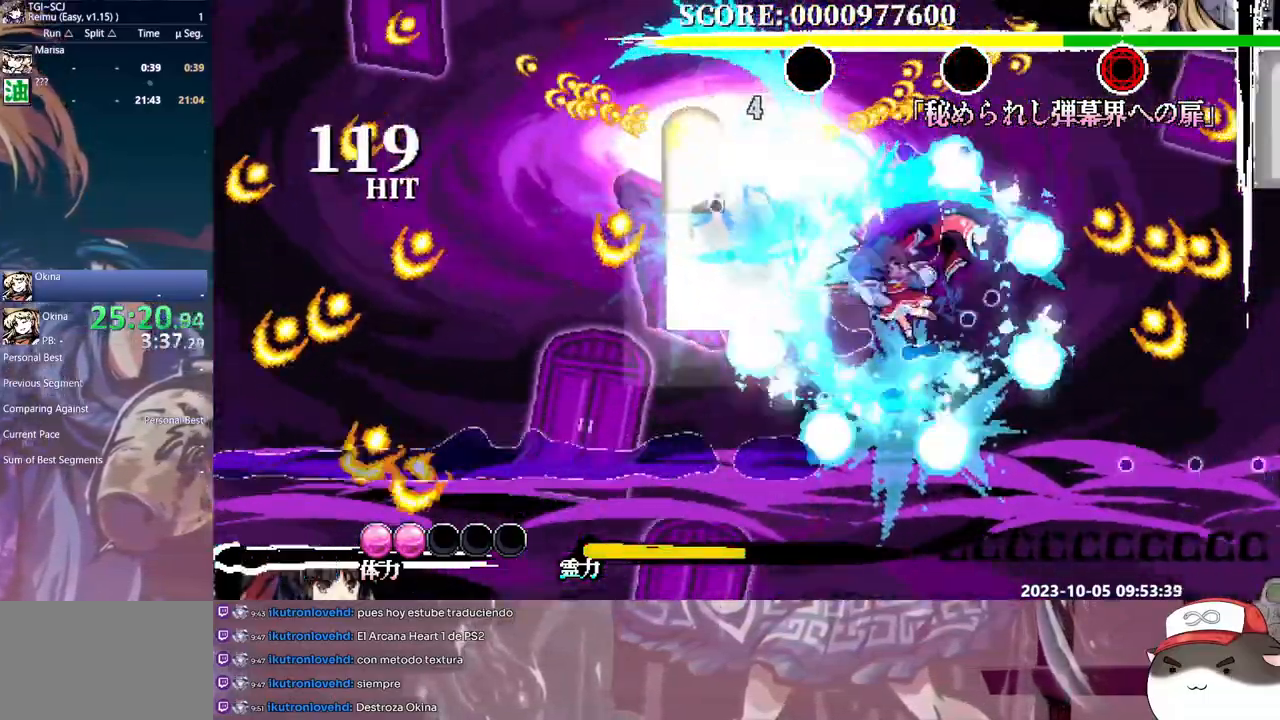
{"buttons": ["Y", "L1", "DPAD_UP"], "events": [[17, "Y", "up"], [83, "Y", "down"], [167, "Y", "up"], [217, "Y", "down"], [300, "Y", "up"], [367, "Y", "down"], [467, "Y", "up"], [500, "Y", "down"]]}
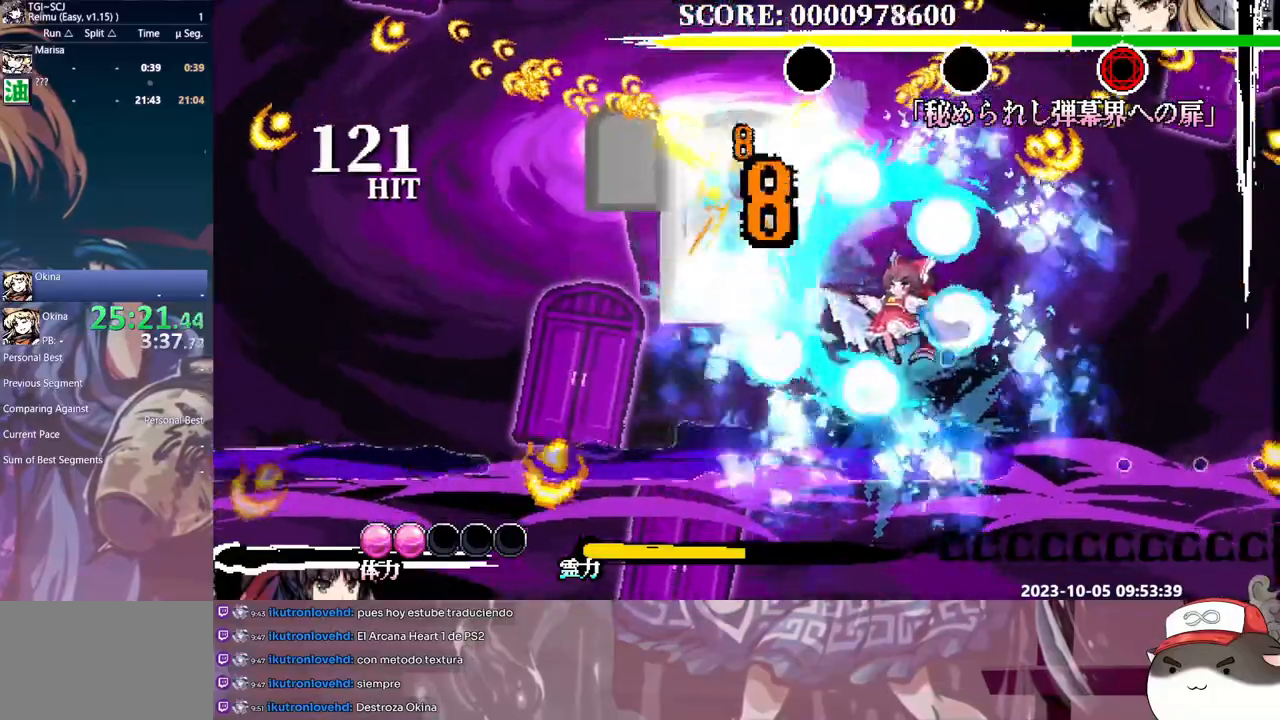
{"buttons": ["L1"], "events": [[100, "Y", "up"], [150, "Y", "down"], [217, "Y", "up"], [317, "DPAD_UP", "up"]]}
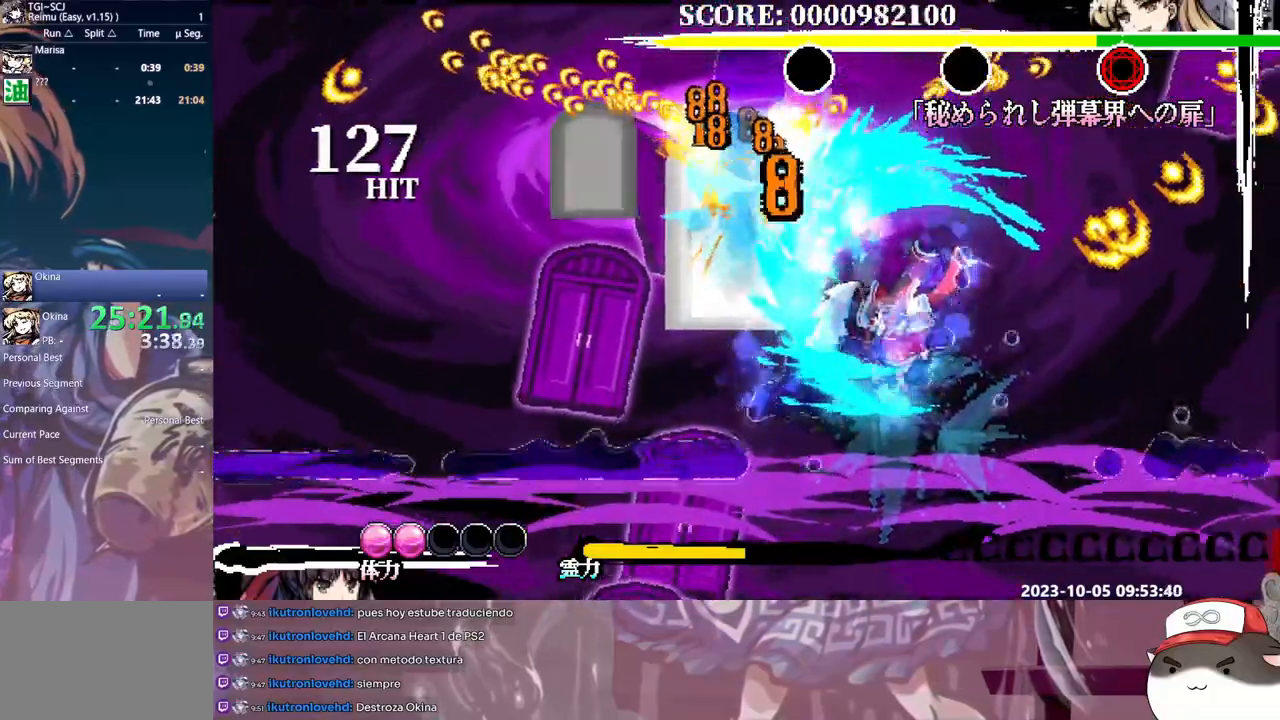
{"buttons": ["Y", "L1"], "events": [[350, "Y", "down"], [417, "Y", "up"], [467, "Y", "down"]]}
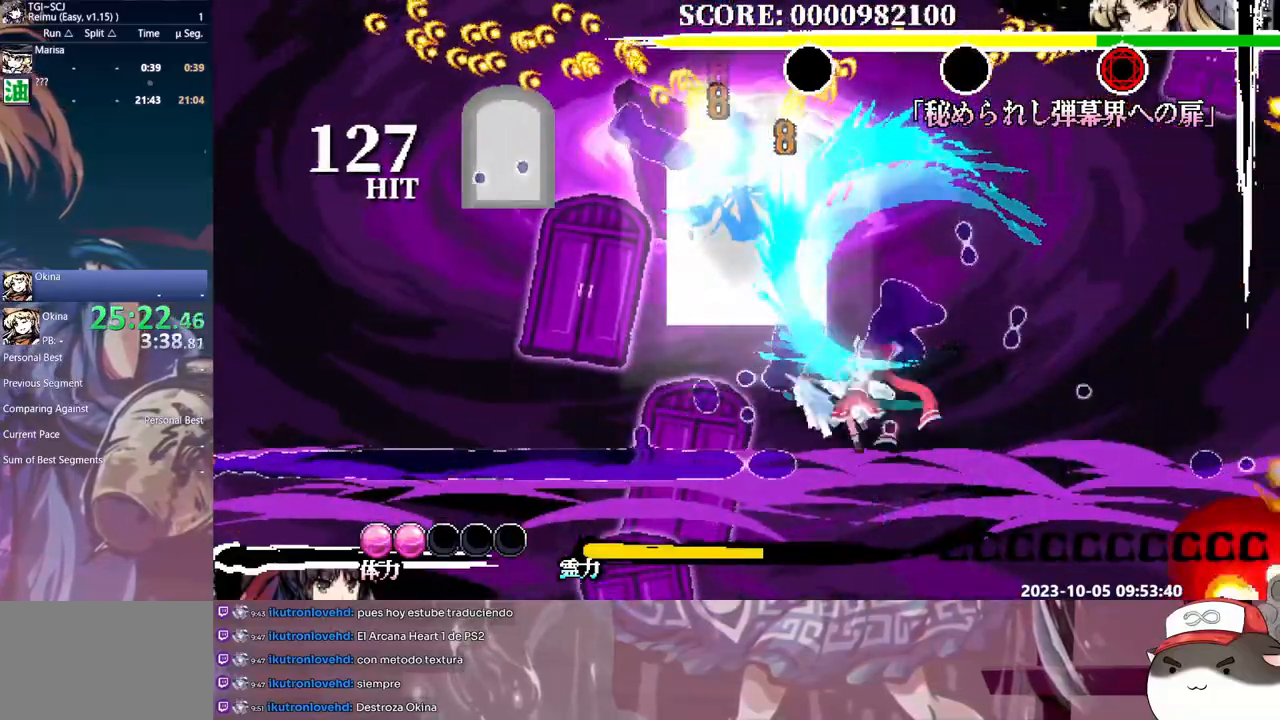
{"buttons": ["Y", "L1"], "events": [[67, "Y", "up"], [117, "Y", "down"], [217, "Y", "up"], [267, "Y", "down"], [367, "Y", "up"], [417, "Y", "down"]]}
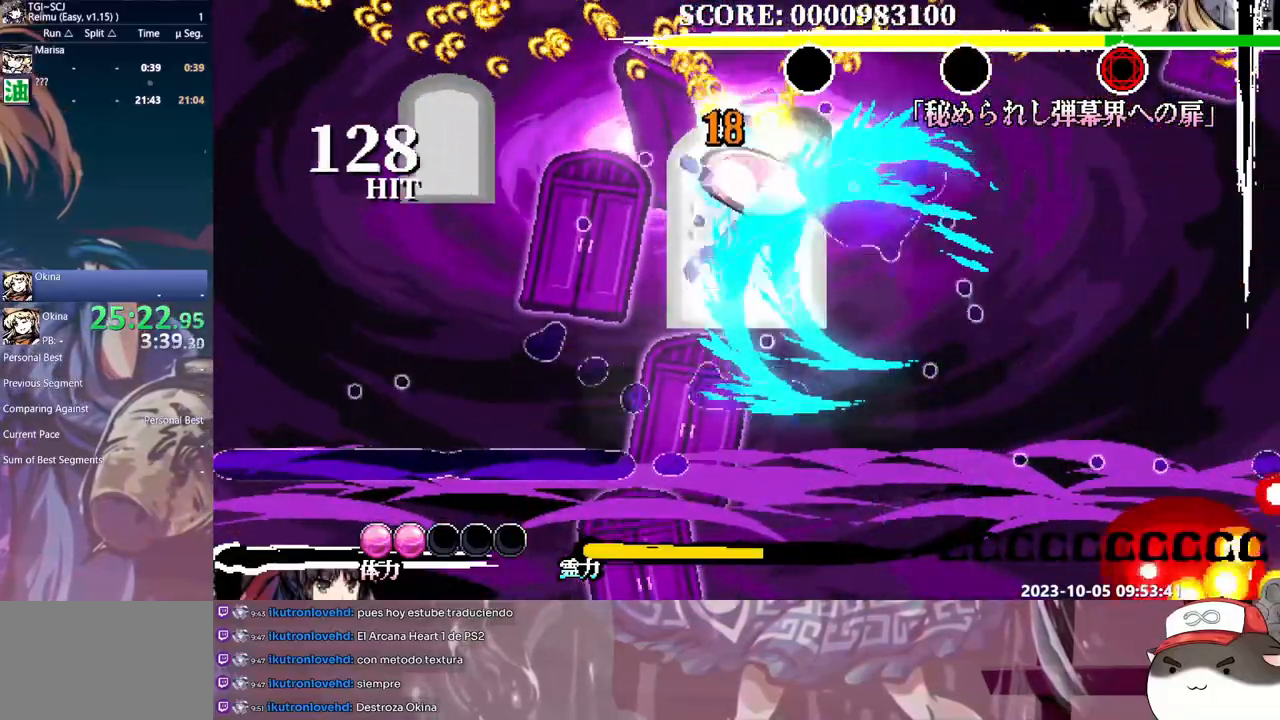
{"buttons": ["Y", "L1"], "events": [[33, "Y", "up"], [50, "Y", "down"], [150, "Y", "up"], [217, "Y", "down"], [300, "Y", "up"], [350, "Y", "down"], [433, "Y", "up"], [500, "Y", "down"]]}
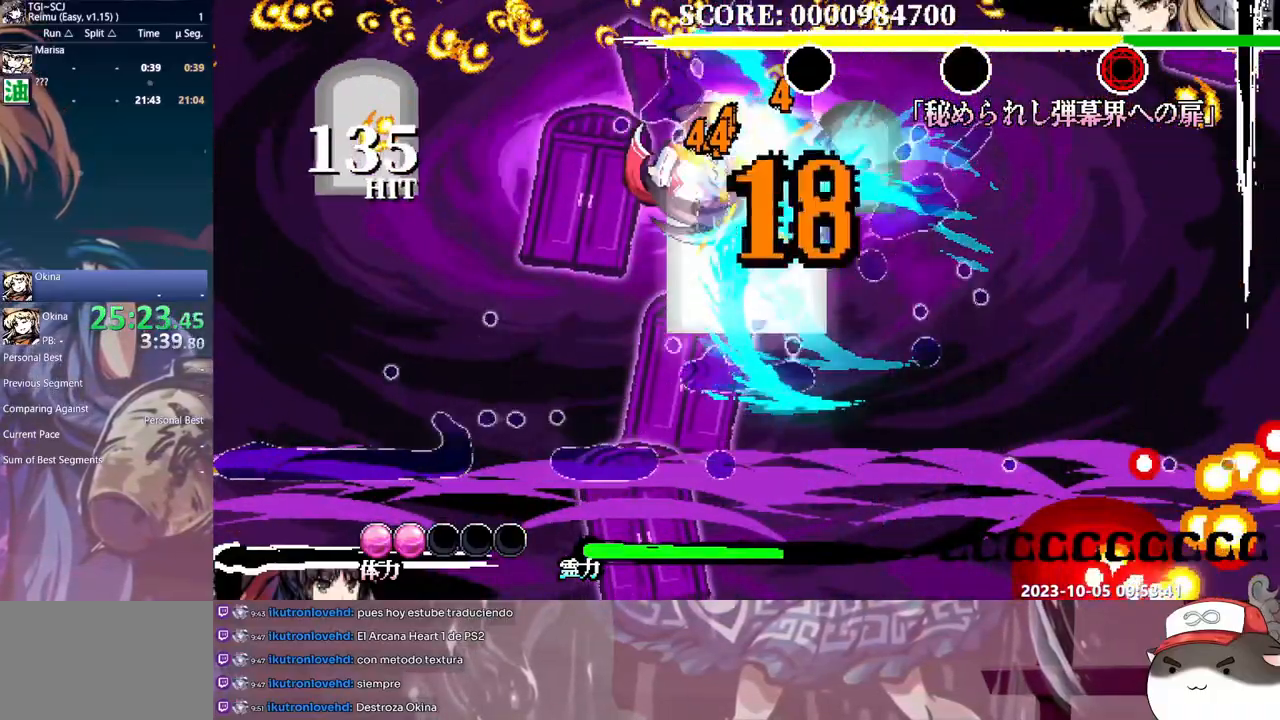
{"buttons": ["Y", "L1", "DPAD_UP"], "events": [[17, "DPAD_UP", "down"], [100, "Y", "up"], [150, "Y", "down"], [233, "Y", "up"], [300, "Y", "down"], [400, "Y", "up"], [450, "Y", "down"]]}
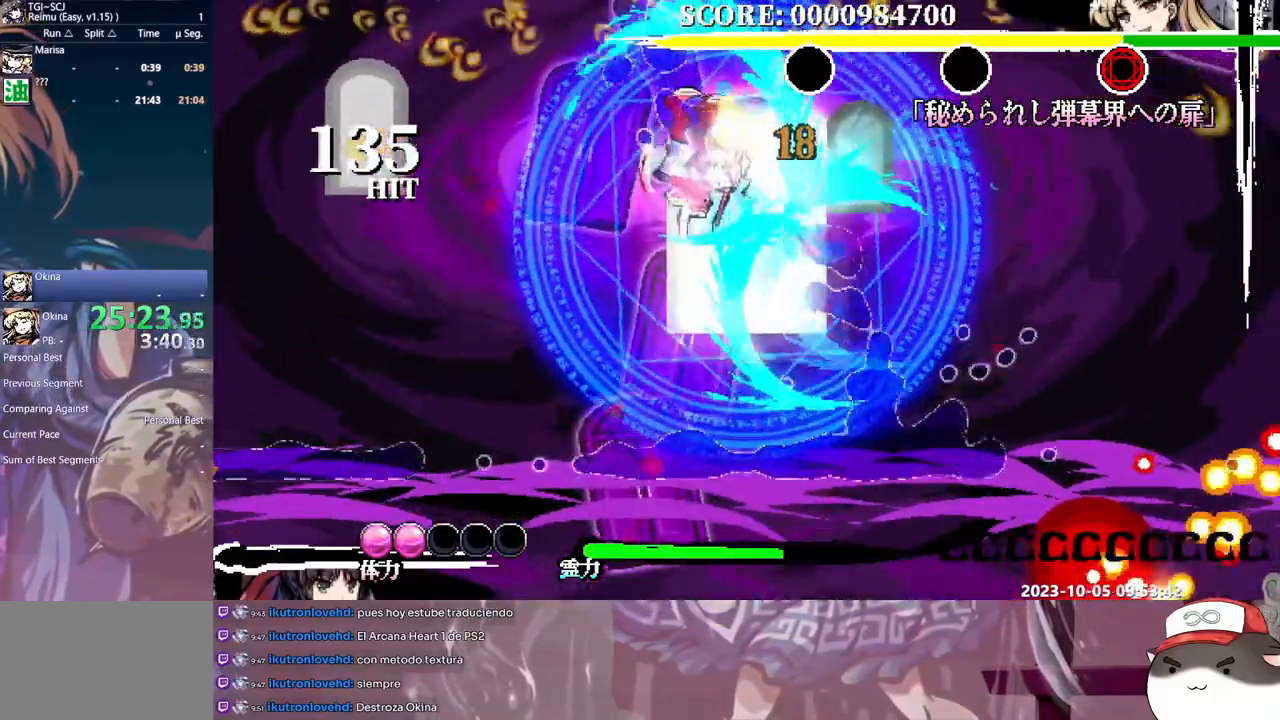
{"buttons": ["L1", "DPAD_UP"], "events": [[33, "Y", "up"], [100, "Y", "down"], [183, "Y", "up"], [233, "Y", "down"], [333, "Y", "up"], [383, "Y", "down"], [483, "Y", "up"]]}
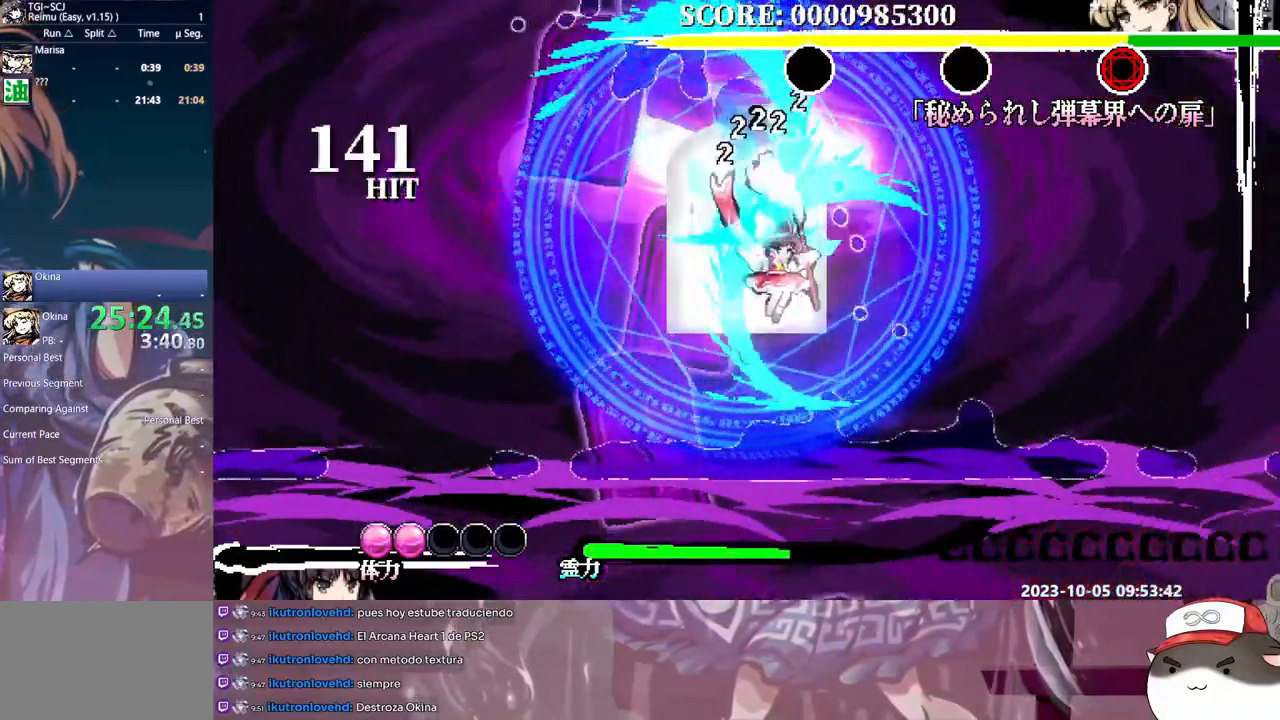
{"buttons": ["L1"], "events": [[33, "Y", "down"], [133, "Y", "up"], [183, "Y", "down"], [300, "Y", "up"], [333, "Y", "down"], [367, "DPAD_UP", "up"], [417, "Y", "up"]]}
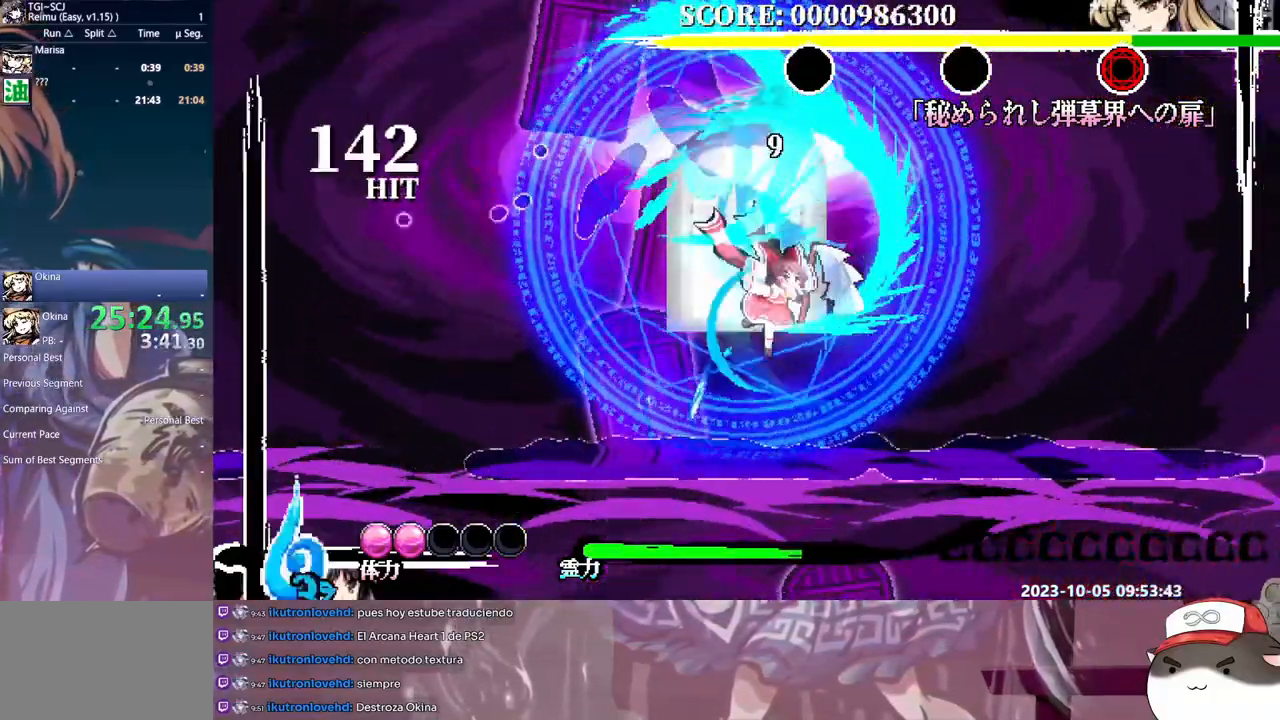
{"buttons": ["Y", "L1"], "events": [[200, "DPAD_RIGHT", "down"], [217, "DPAD_RIGHT", "up"], [333, "Y", "down"], [433, "Y", "up"], [483, "Y", "down"]]}
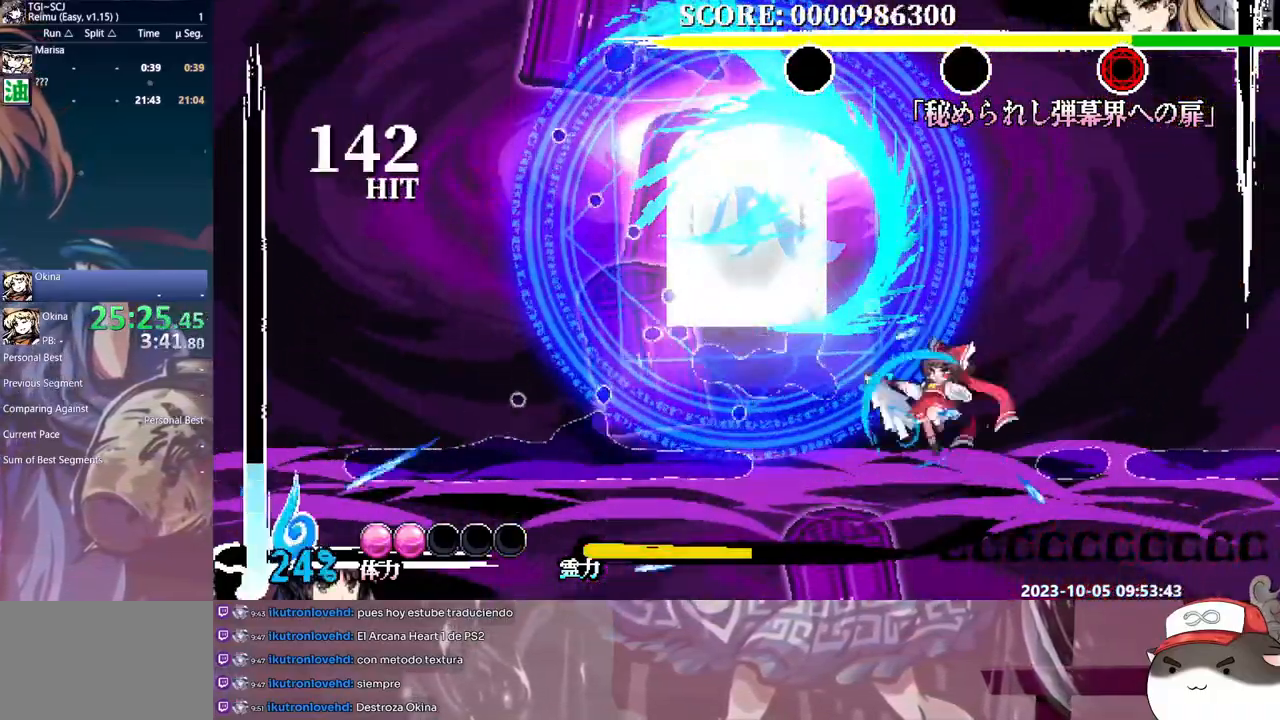
{"buttons": ["Y", "L1"], "events": [[83, "Y", "up"], [117, "Y", "down"], [233, "Y", "up"], [283, "Y", "down"], [350, "Y", "up"], [417, "Y", "down"]]}
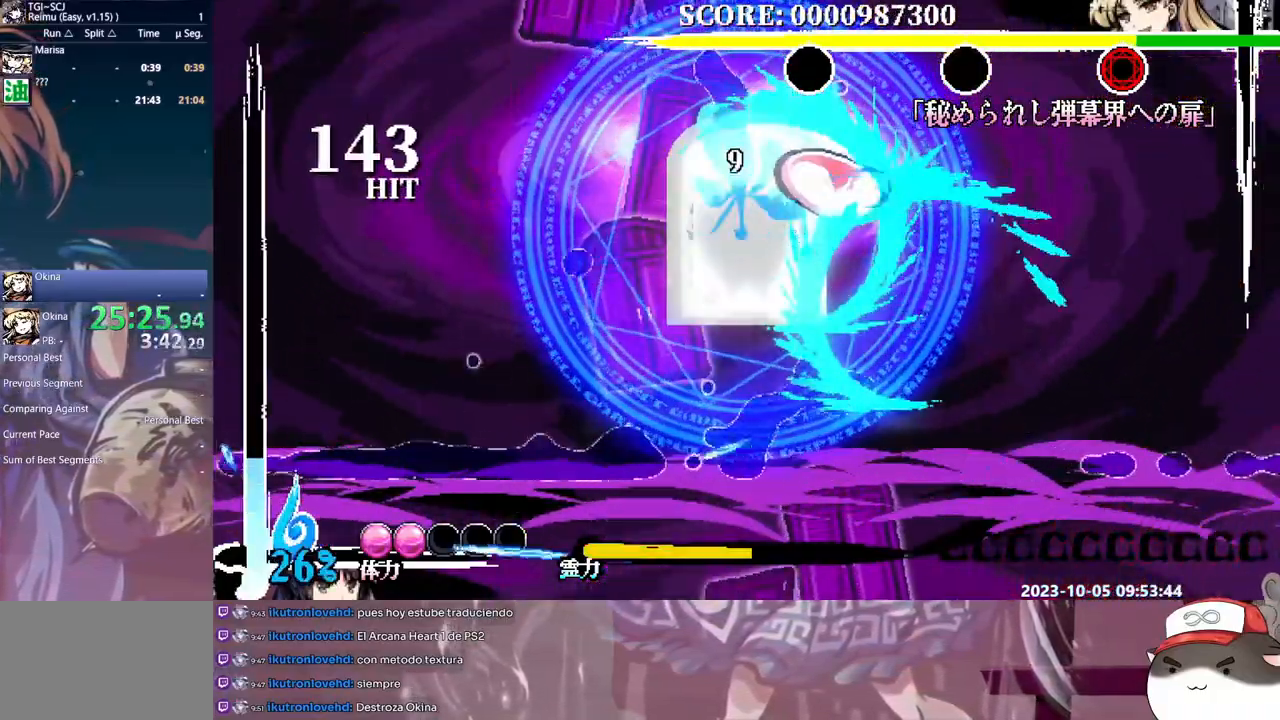
{"buttons": ["Y", "L1"], "events": [[17, "Y", "up"], [50, "Y", "down"], [150, "Y", "up"], [217, "Y", "down"], [283, "Y", "up"], [350, "Y", "down"], [433, "Y", "up"], [500, "Y", "down"]]}
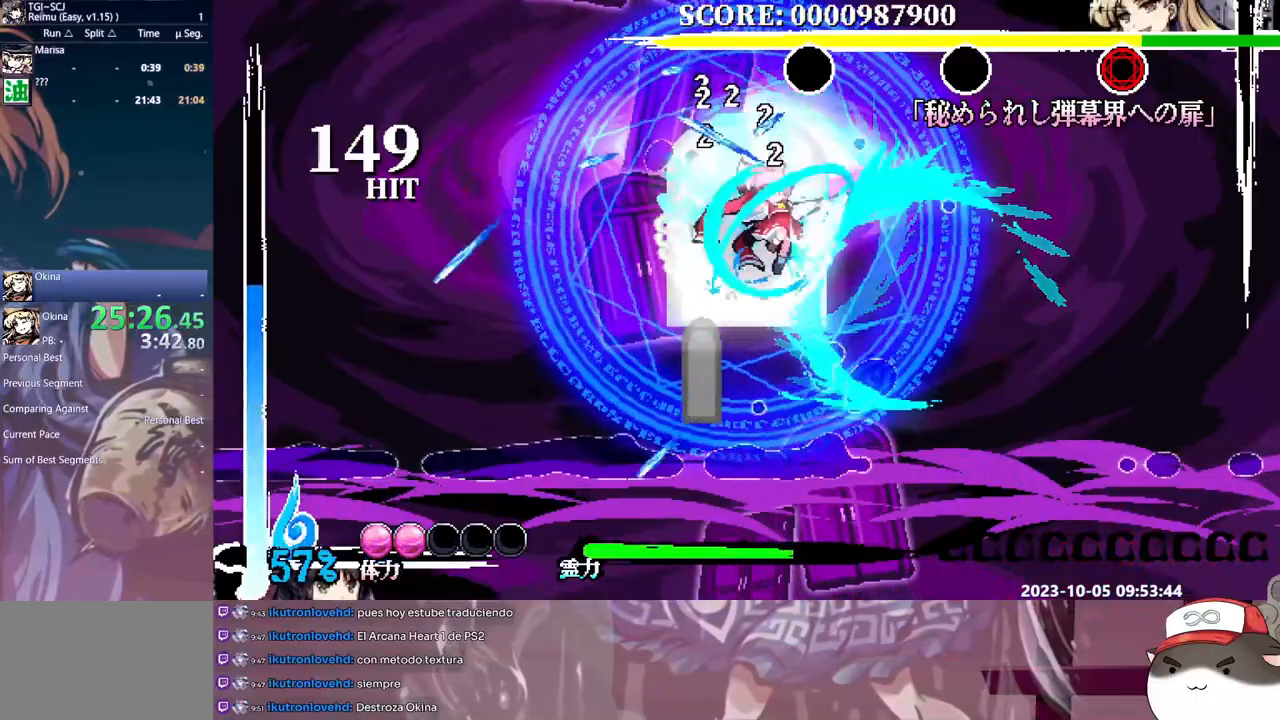
{"buttons": ["L1"], "events": [[83, "DPAD_UP", "down"], [100, "Y", "up"], [117, "DPAD_UP", "up"], [250, "DPAD_LEFT", "down"], [267, "DPAD_LEFT", "up"]]}